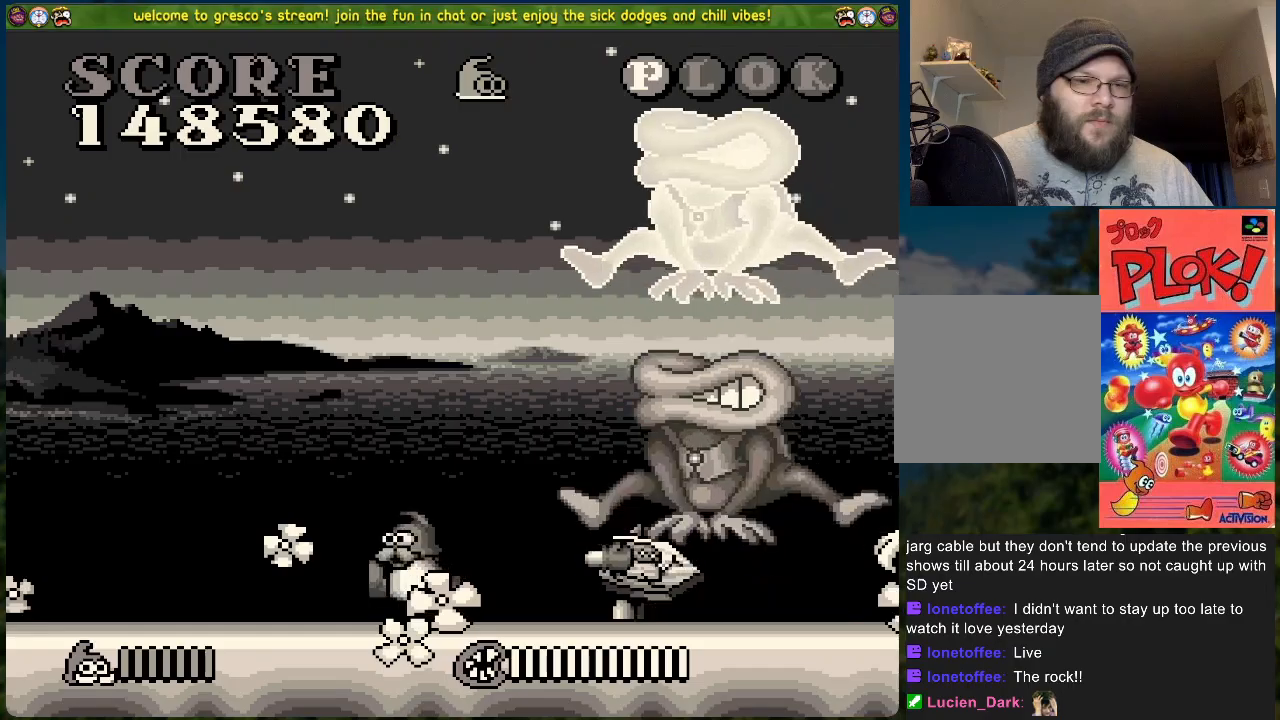
Gameplay with a controller (Xbox layout); each line is a JSON object with the inputs held at the frame after it. "events" lists button and stick changes between this image and that frame as [ms after this image, input, new state], when the widget could be followed in between. Not read: right_stick.
{"buttons": ["DPAD_LEFT"], "left_stick": "center", "events": [[334, "DPAD_LEFT", "up"], [334, "DPAD_RIGHT", "down"], [384, "X", "down"], [401, "DPAD_RIGHT", "up"], [434, "DPAD_LEFT", "down"], [484, "X", "up"]]}
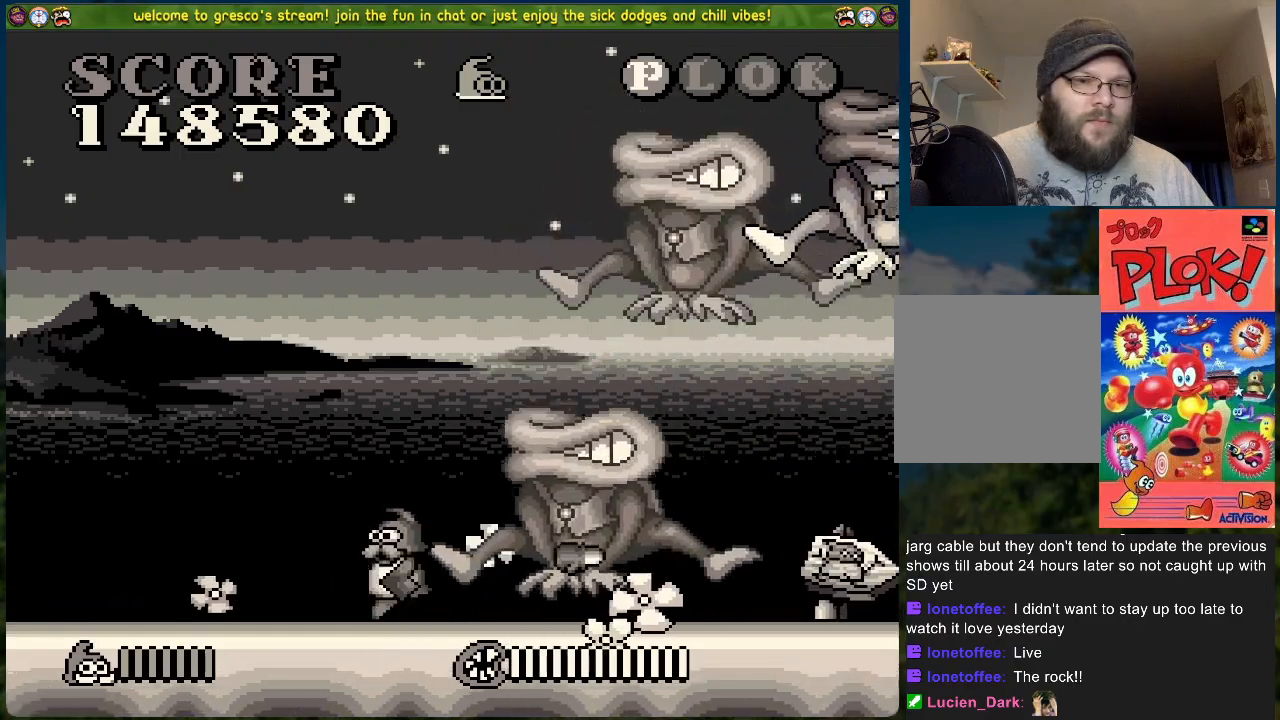
{"buttons": ["DPAD_RIGHT"], "left_stick": "center", "events": [[201, "DPAD_LEFT", "up"], [217, "DPAD_RIGHT", "down"], [334, "X", "down"], [435, "X", "up"]]}
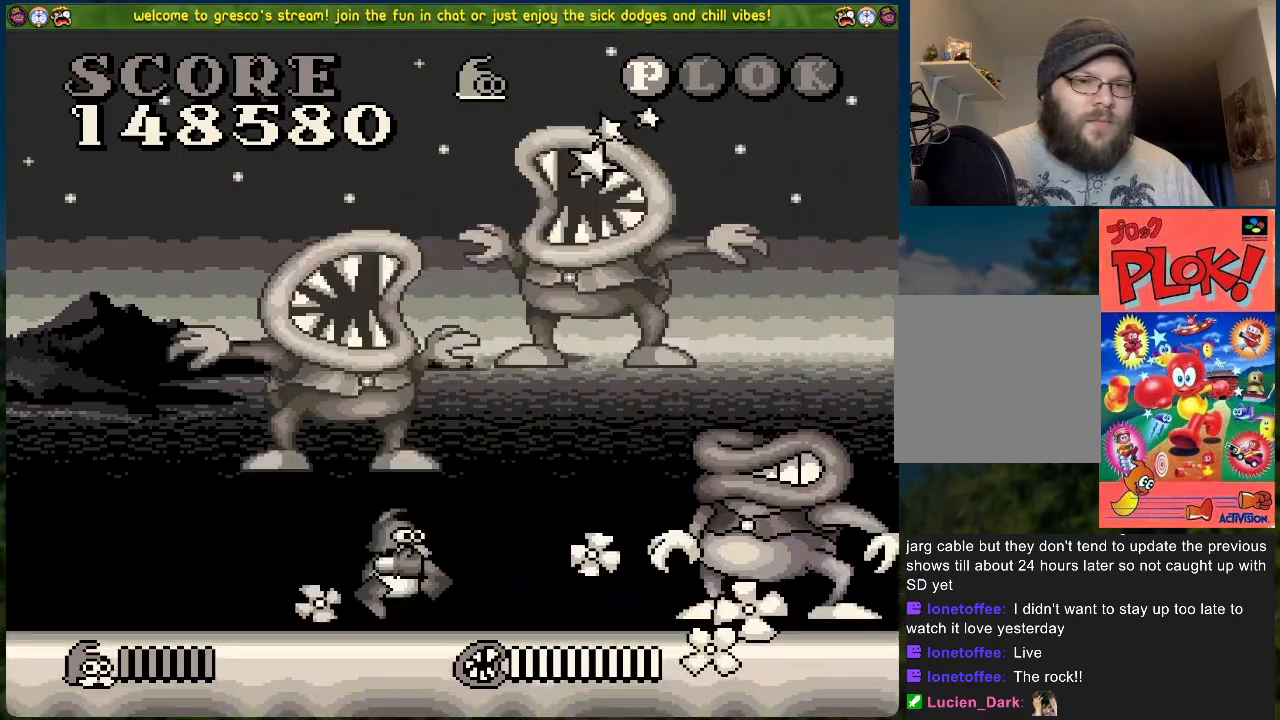
{"buttons": ["DPAD_RIGHT"], "left_stick": "center", "events": []}
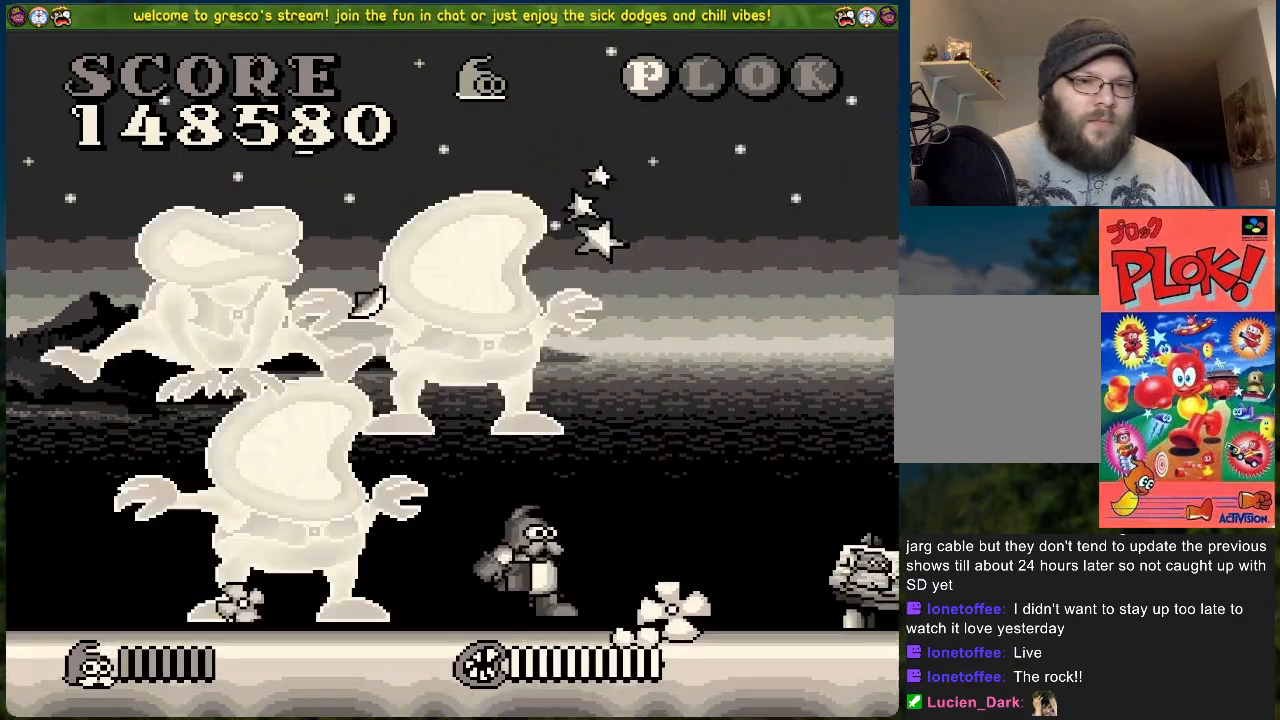
{"buttons": ["DPAD_RIGHT"], "left_stick": "center", "events": []}
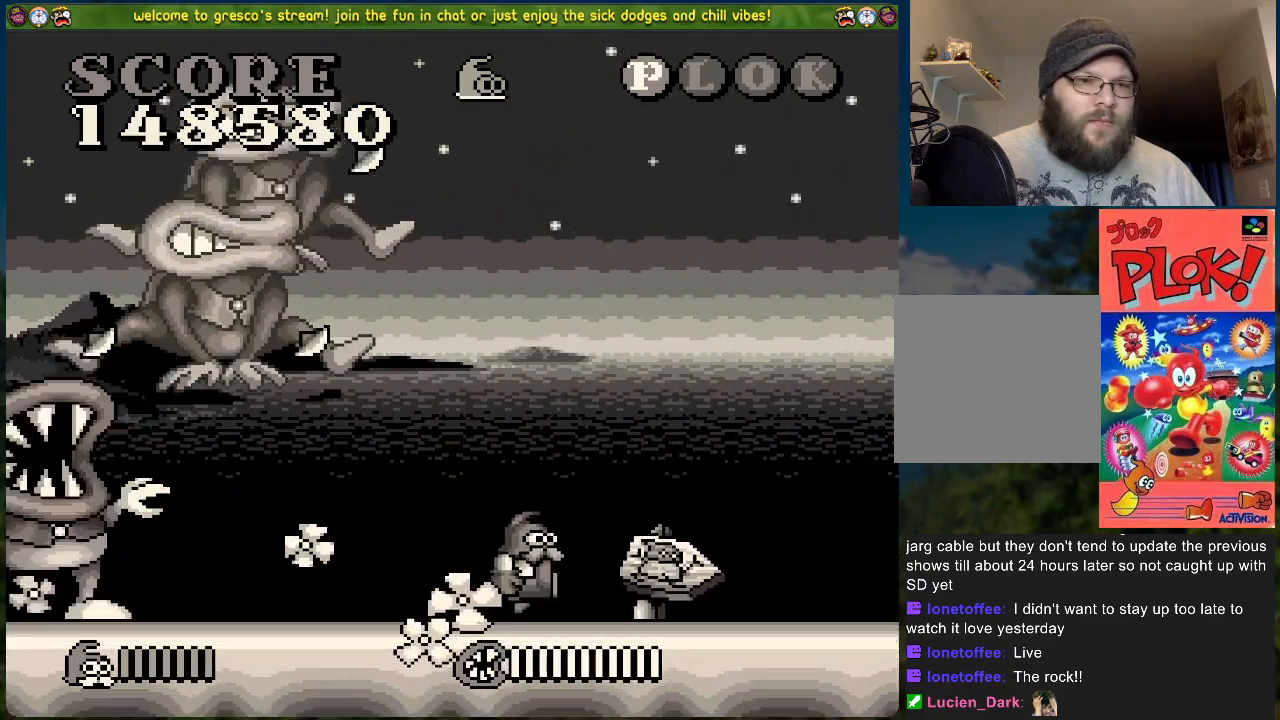
{"buttons": ["DPAD_RIGHT"], "left_stick": "center", "events": [[201, "DPAD_RIGHT", "up"], [218, "DPAD_LEFT", "down"], [268, "X", "down"], [335, "DPAD_LEFT", "up"], [368, "DPAD_RIGHT", "down"], [385, "X", "up"]]}
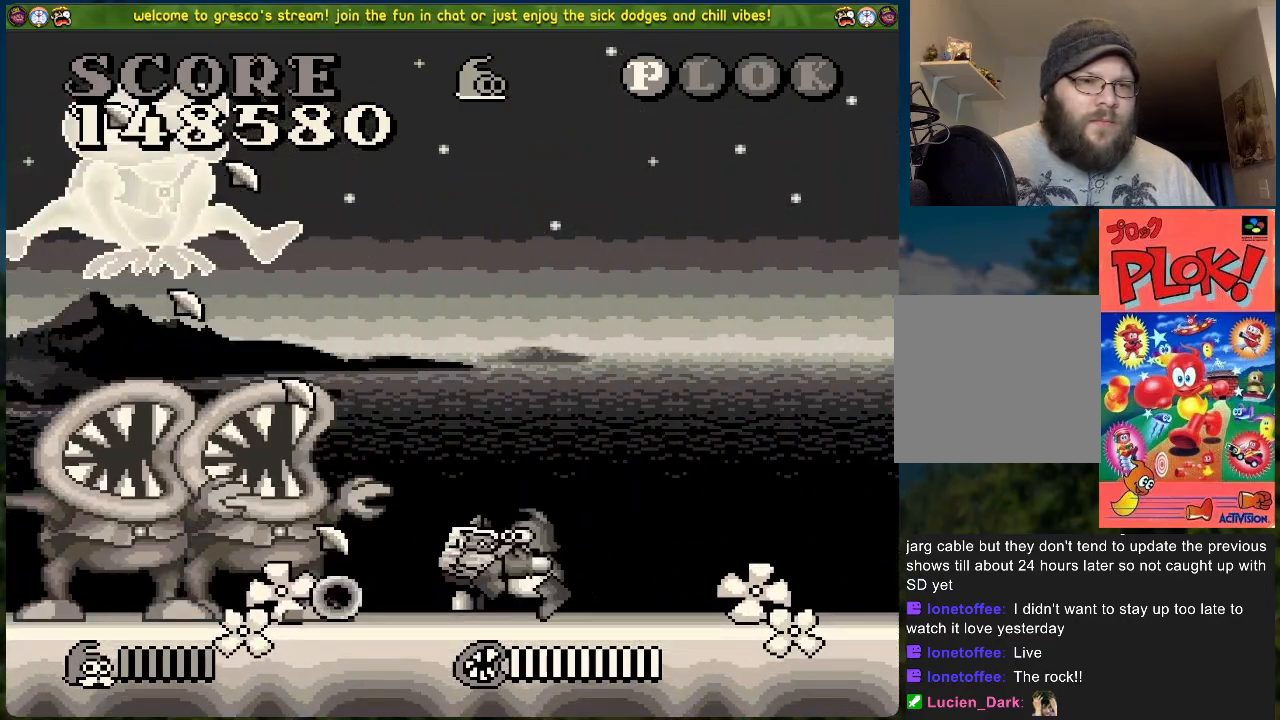
{"buttons": ["DPAD_RIGHT"], "left_stick": "center", "events": []}
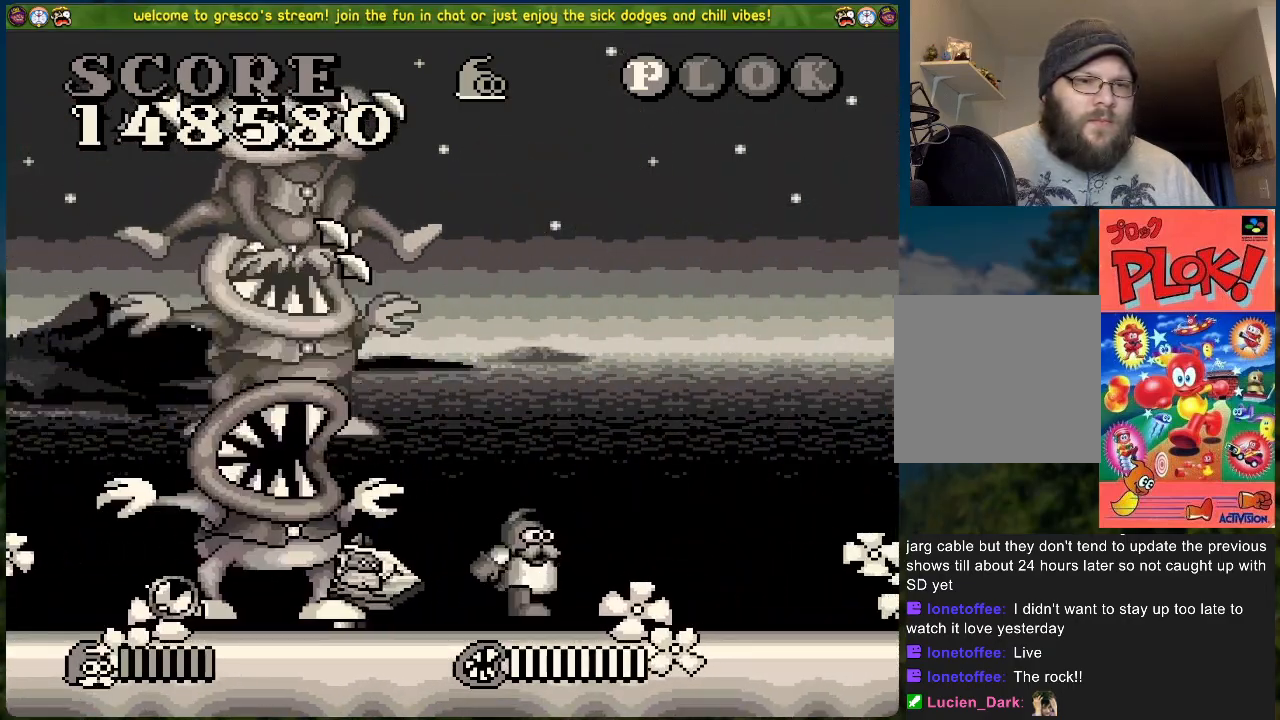
{"buttons": ["DPAD_RIGHT"], "left_stick": "center", "events": []}
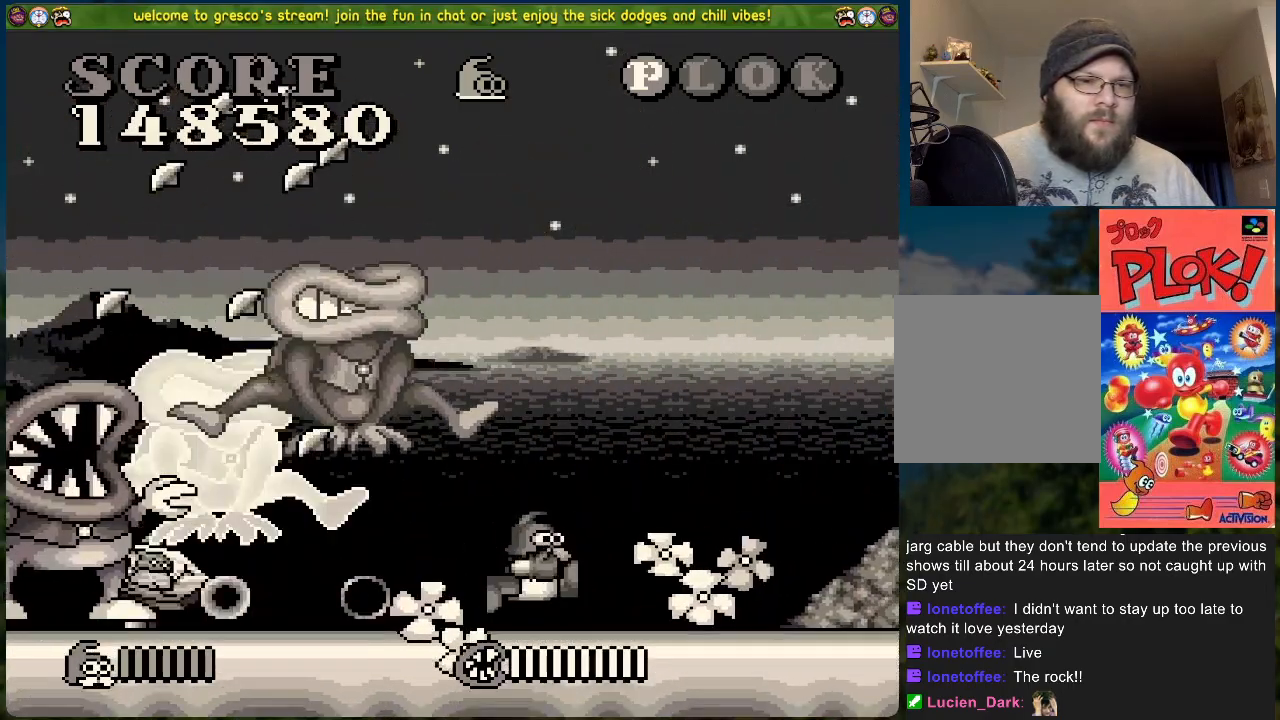
{"buttons": ["X"], "left_stick": "center", "events": [[317, "DPAD_RIGHT", "up"], [351, "DPAD_LEFT", "down"], [401, "X", "down"], [451, "DPAD_LEFT", "up"]]}
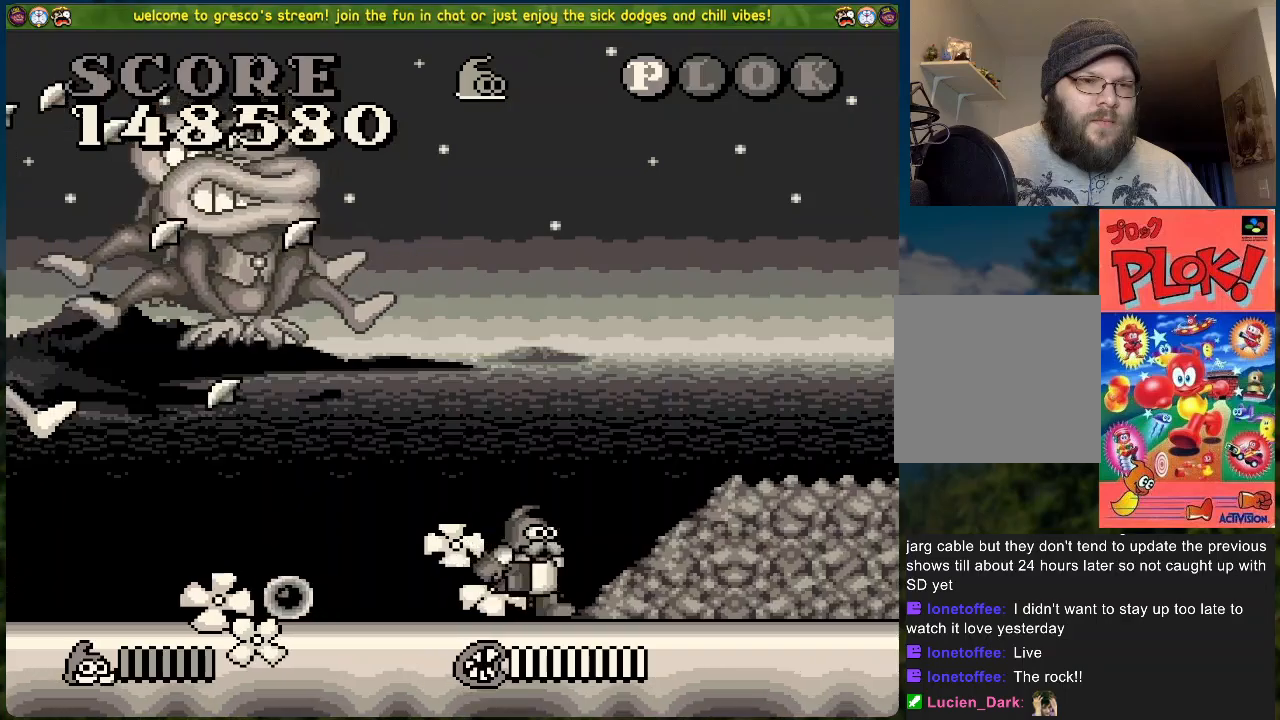
{"buttons": ["DPAD_LEFT"], "left_stick": "center", "events": [[34, "X", "up"], [50, "DPAD_RIGHT", "down"], [134, "X", "down"], [201, "DPAD_RIGHT", "up"], [284, "DPAD_LEFT", "down"], [284, "X", "up"]]}
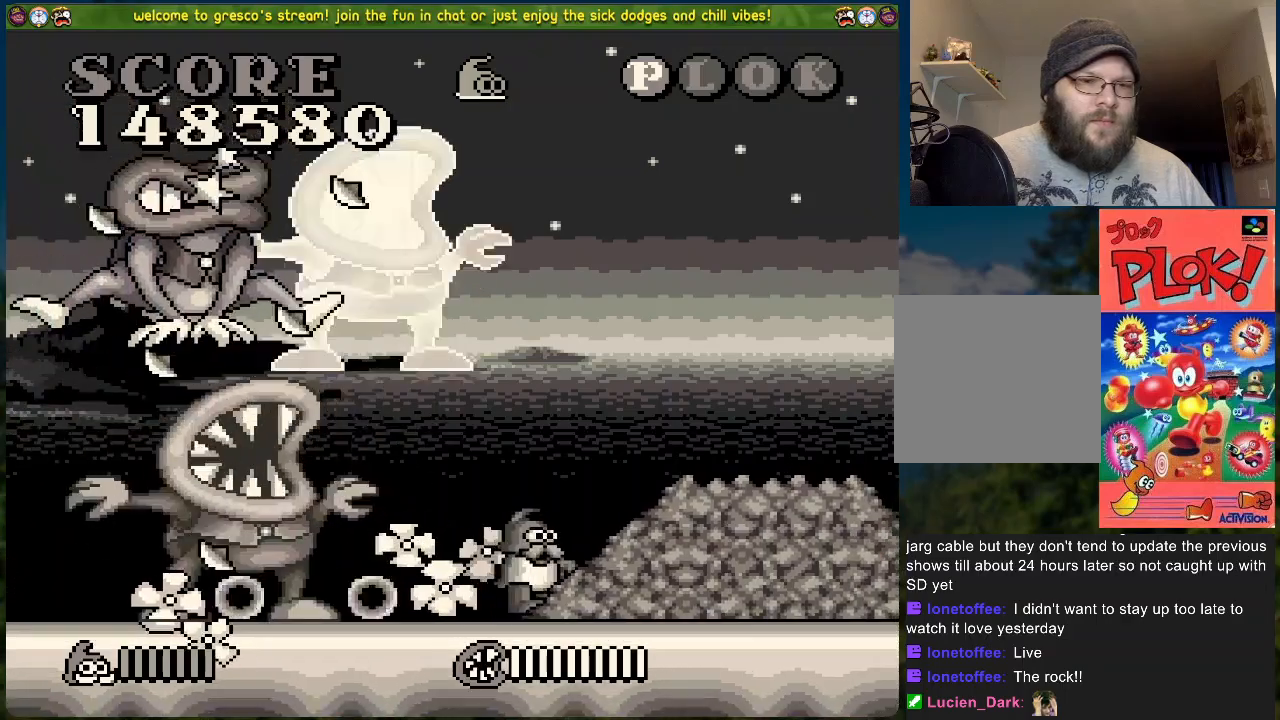
{"buttons": ["DPAD_LEFT"], "left_stick": "center", "events": [[284, "X", "down"], [434, "X", "up"]]}
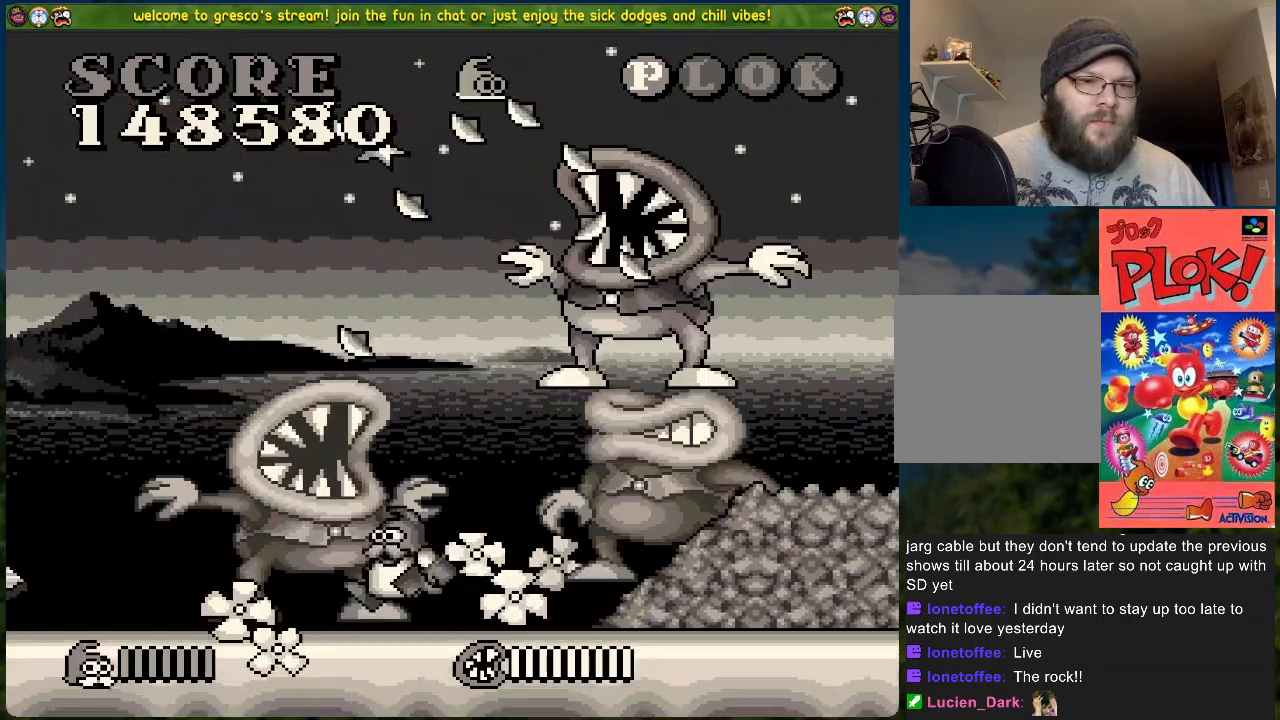
{"buttons": ["DPAD_LEFT"], "left_stick": "center", "events": []}
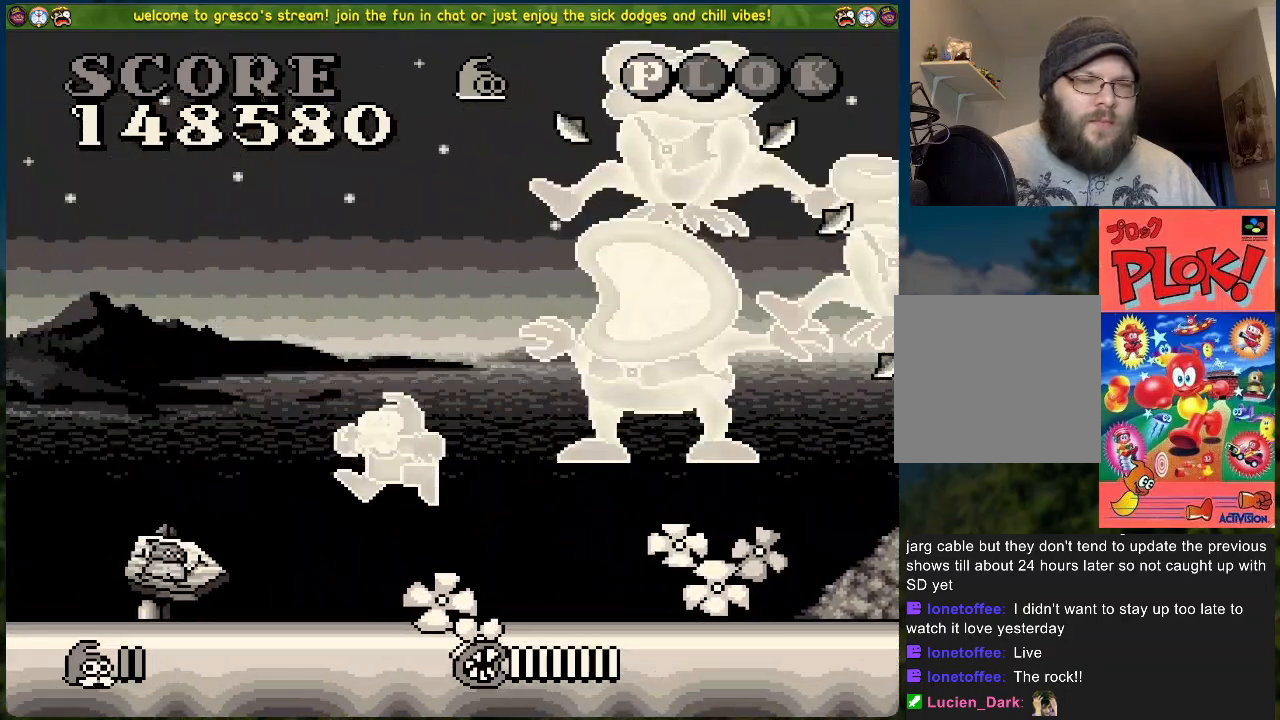
{"buttons": ["DPAD_LEFT"], "left_stick": "center", "events": [[251, "DPAD_LEFT", "up"], [284, "DPAD_RIGHT", "down"], [318, "X", "down"], [384, "DPAD_RIGHT", "up"], [401, "DPAD_LEFT", "down"], [468, "X", "up"]]}
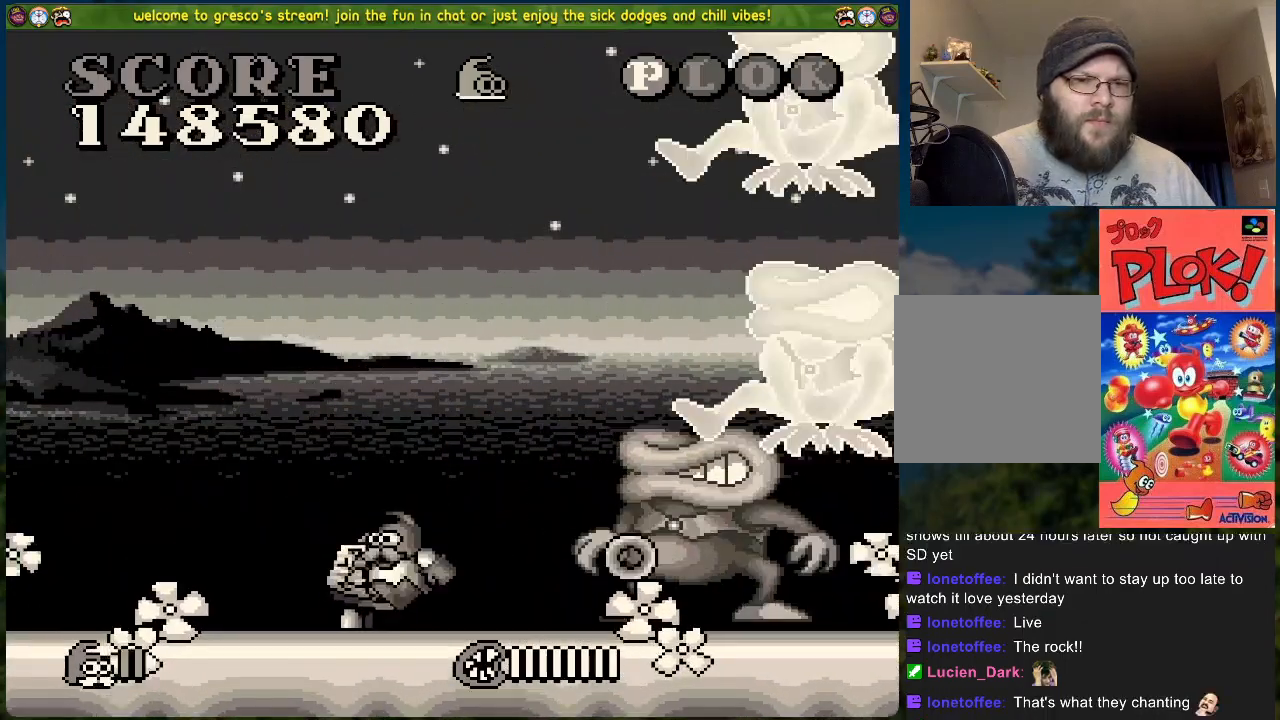
{"buttons": ["DPAD_LEFT"], "left_stick": "center", "events": []}
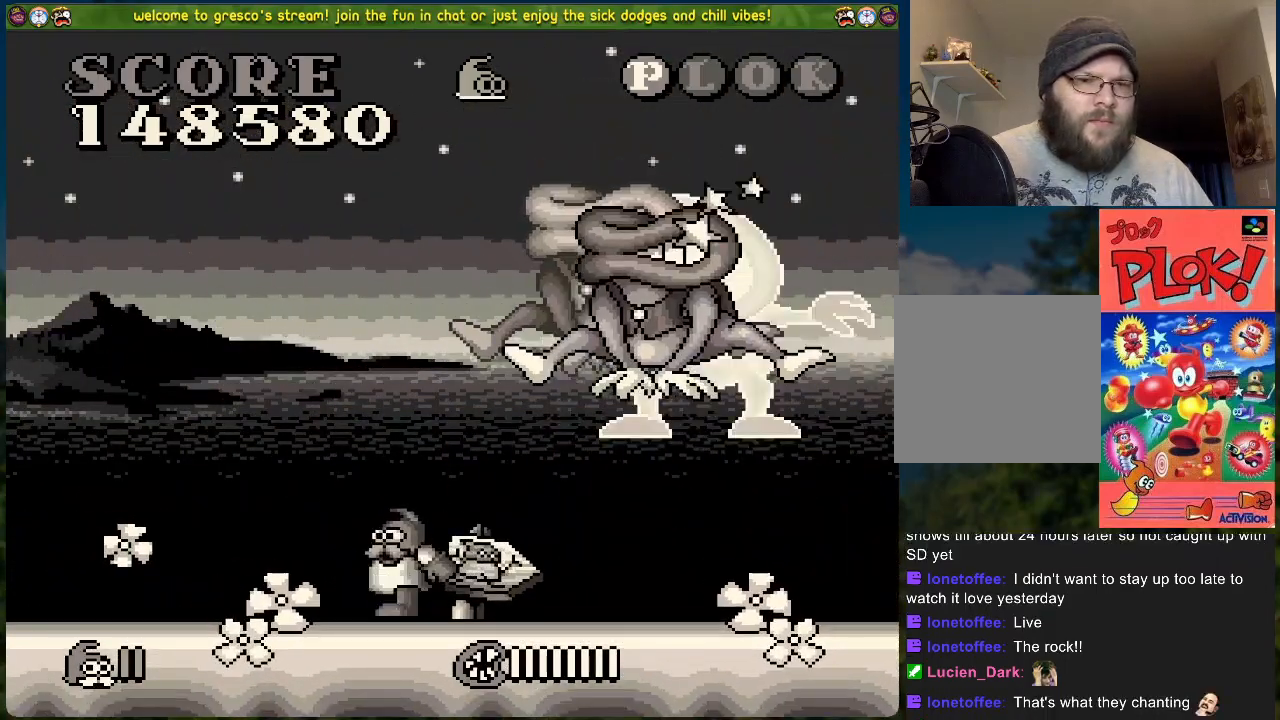
{"buttons": ["DPAD_LEFT"], "left_stick": "center", "events": []}
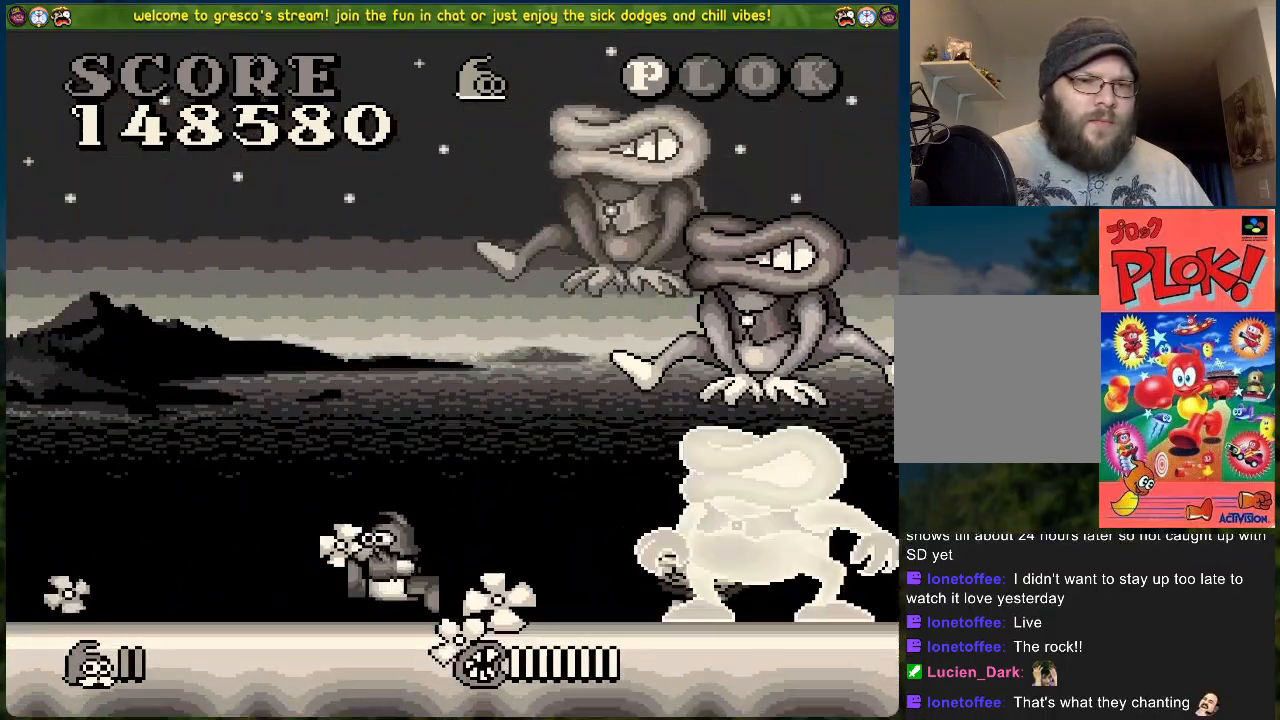
{"buttons": ["DPAD_LEFT"], "left_stick": "center", "events": [[51, "DPAD_LEFT", "up"], [67, "DPAD_RIGHT", "down"], [134, "X", "down"], [184, "DPAD_RIGHT", "up"], [251, "X", "up"], [318, "DPAD_LEFT", "down"], [318, "X", "down"], [385, "X", "up"]]}
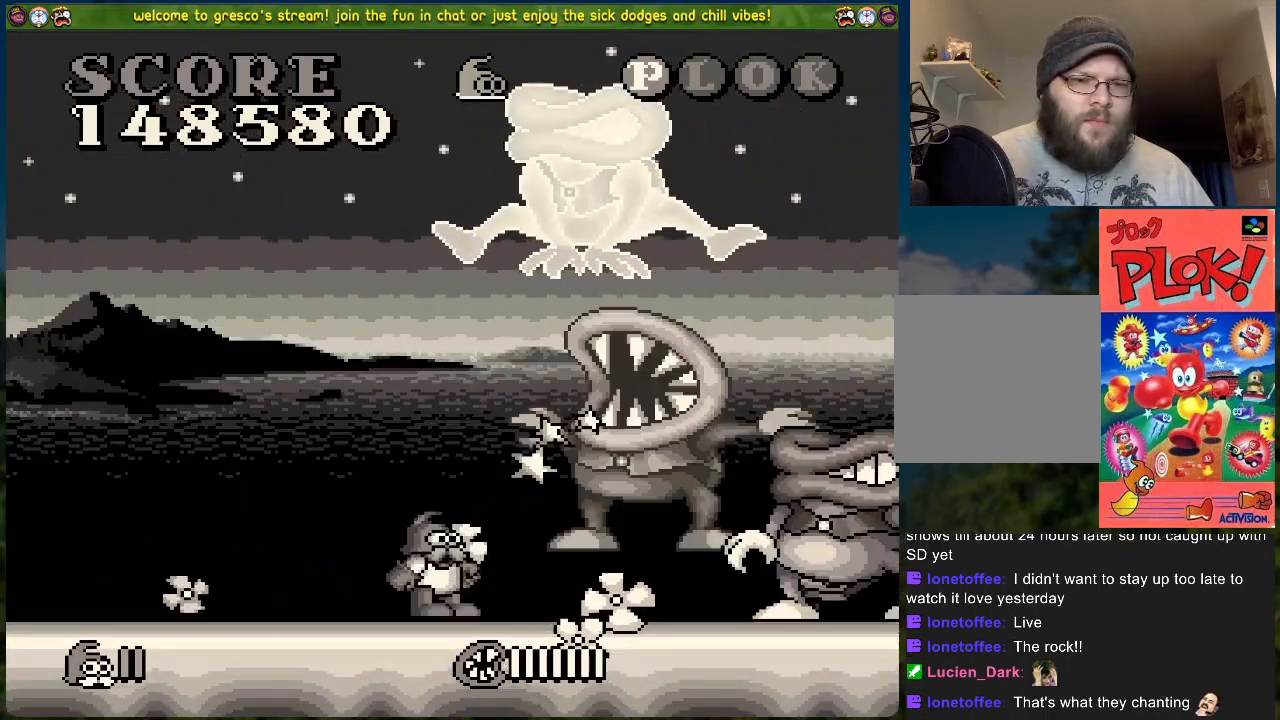
{"buttons": ["X", "DPAD_RIGHT"], "left_stick": "center", "events": [[401, "DPAD_LEFT", "up"], [468, "DPAD_RIGHT", "down"], [485, "X", "down"]]}
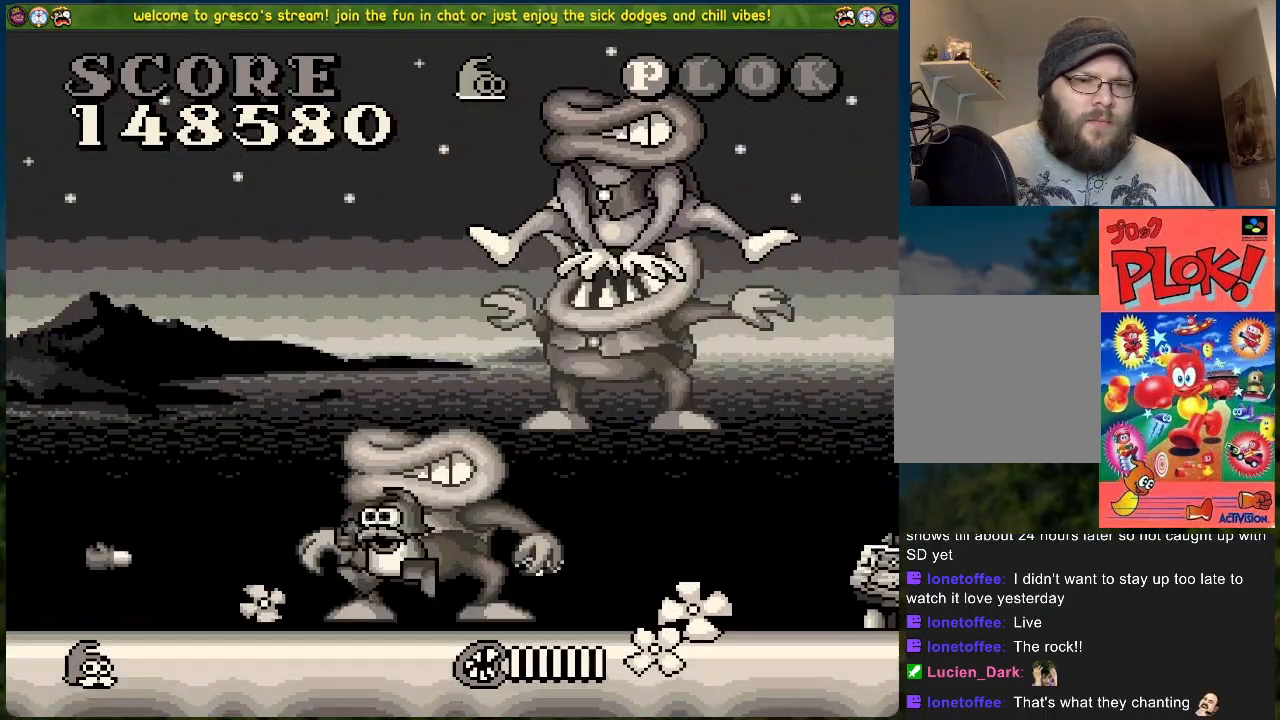
{"buttons": [], "left_stick": "center", "events": [[134, "DPAD_RIGHT", "up"], [134, "X", "up"]]}
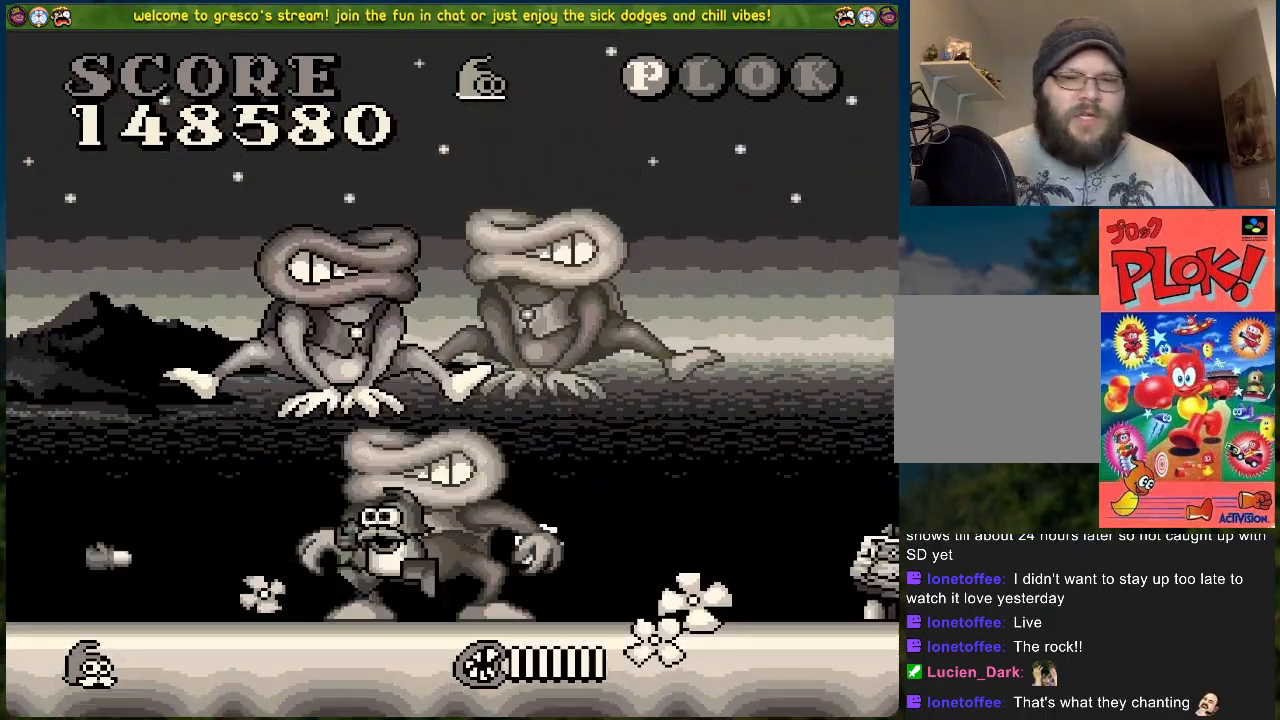
{"buttons": [], "left_stick": "center", "events": []}
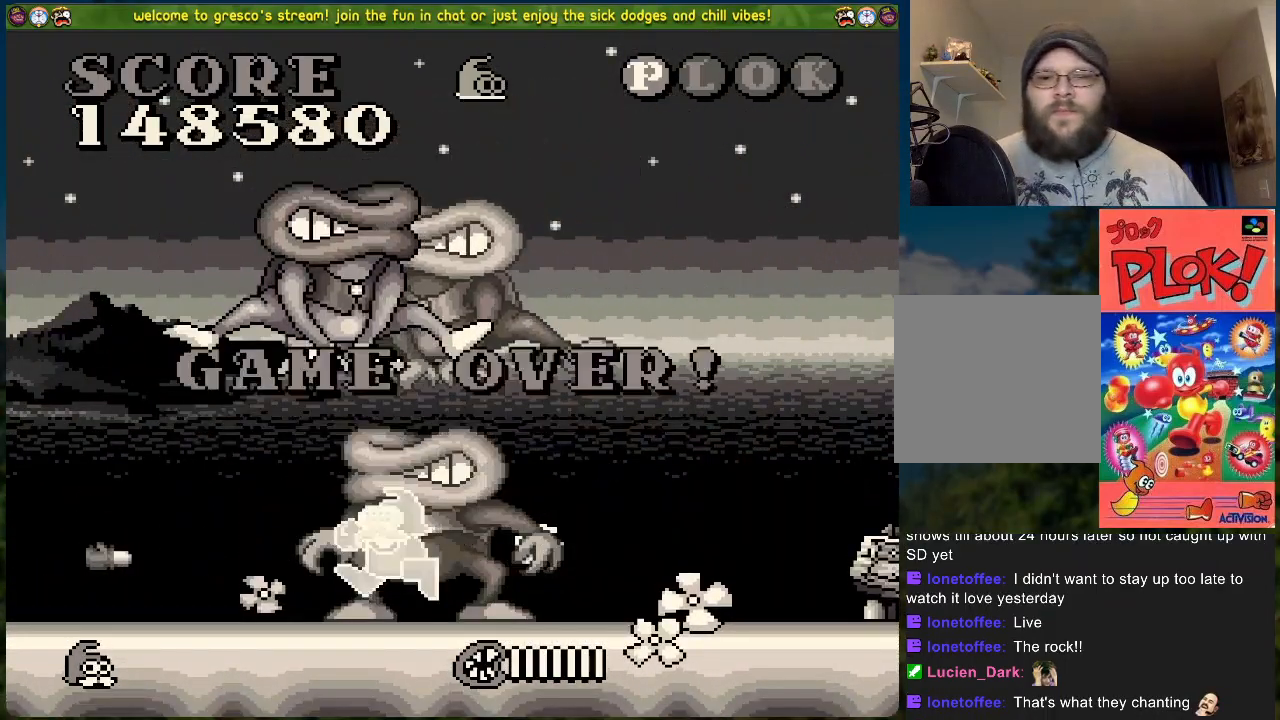
{"buttons": [], "left_stick": "center", "events": []}
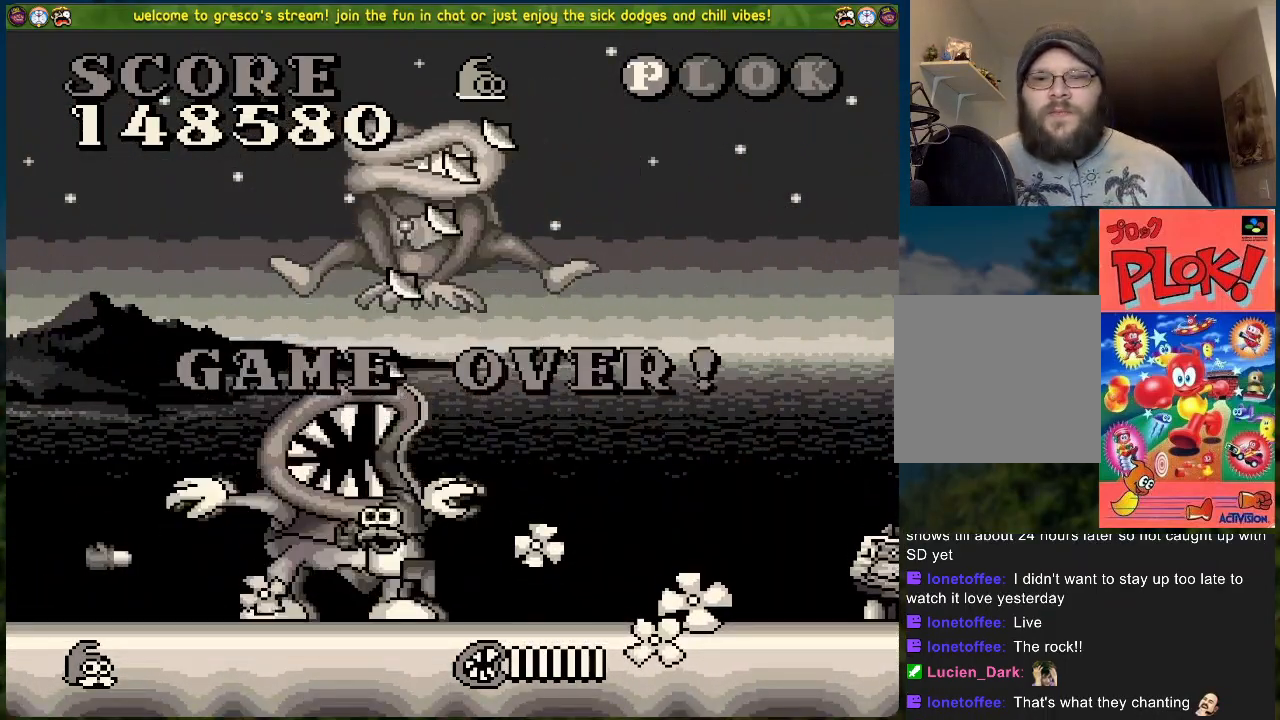
{"buttons": [], "left_stick": "center", "events": []}
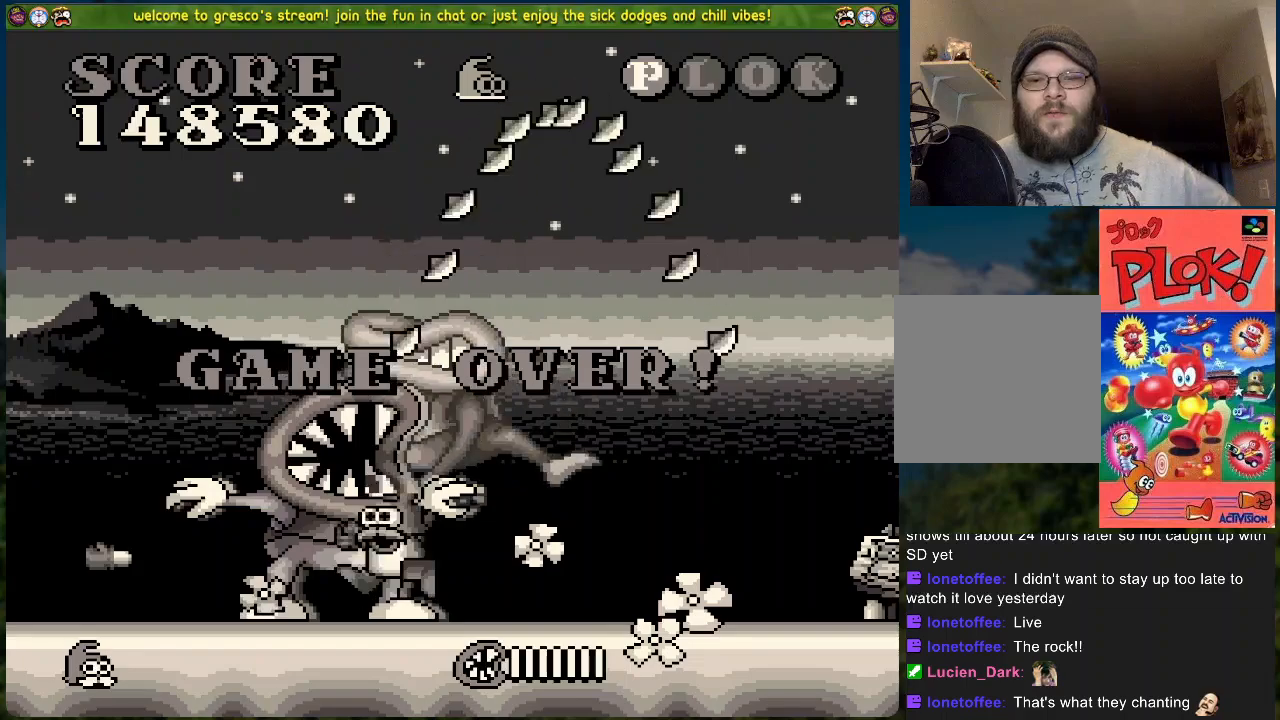
{"buttons": [], "left_stick": "center", "events": []}
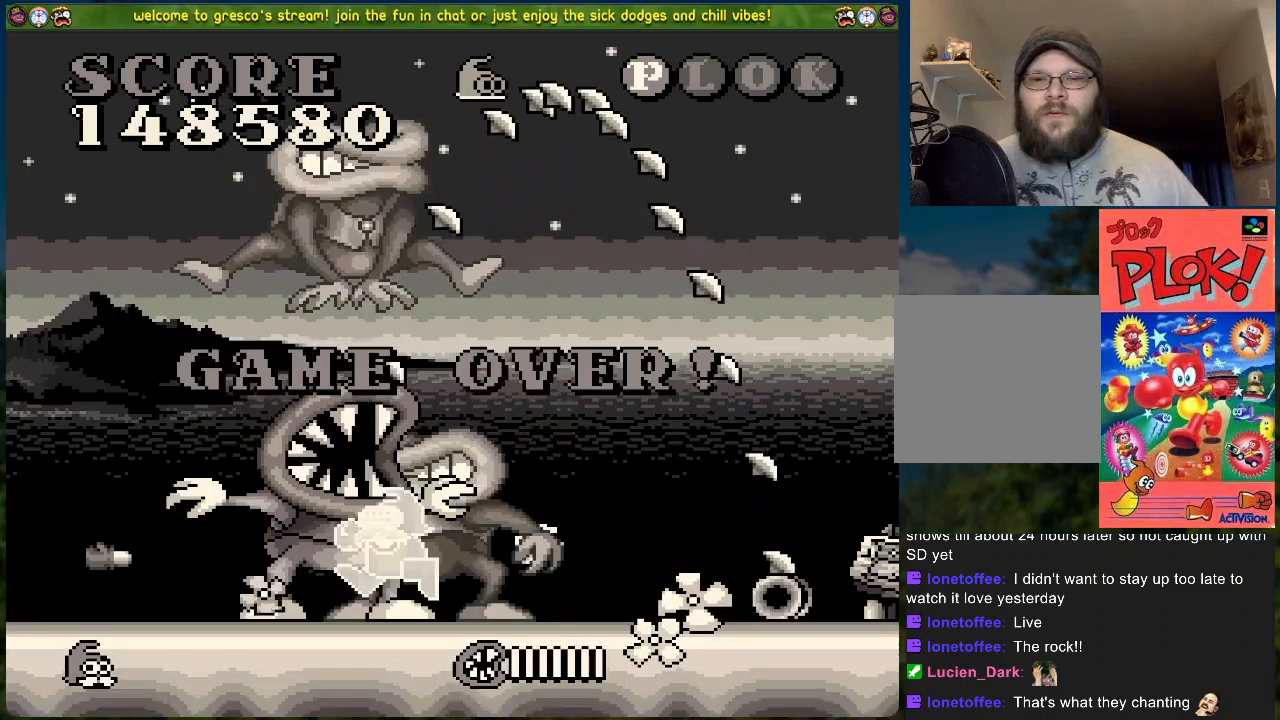
{"buttons": [], "left_stick": "center", "events": [[67, "A", "down"], [301, "A", "up"]]}
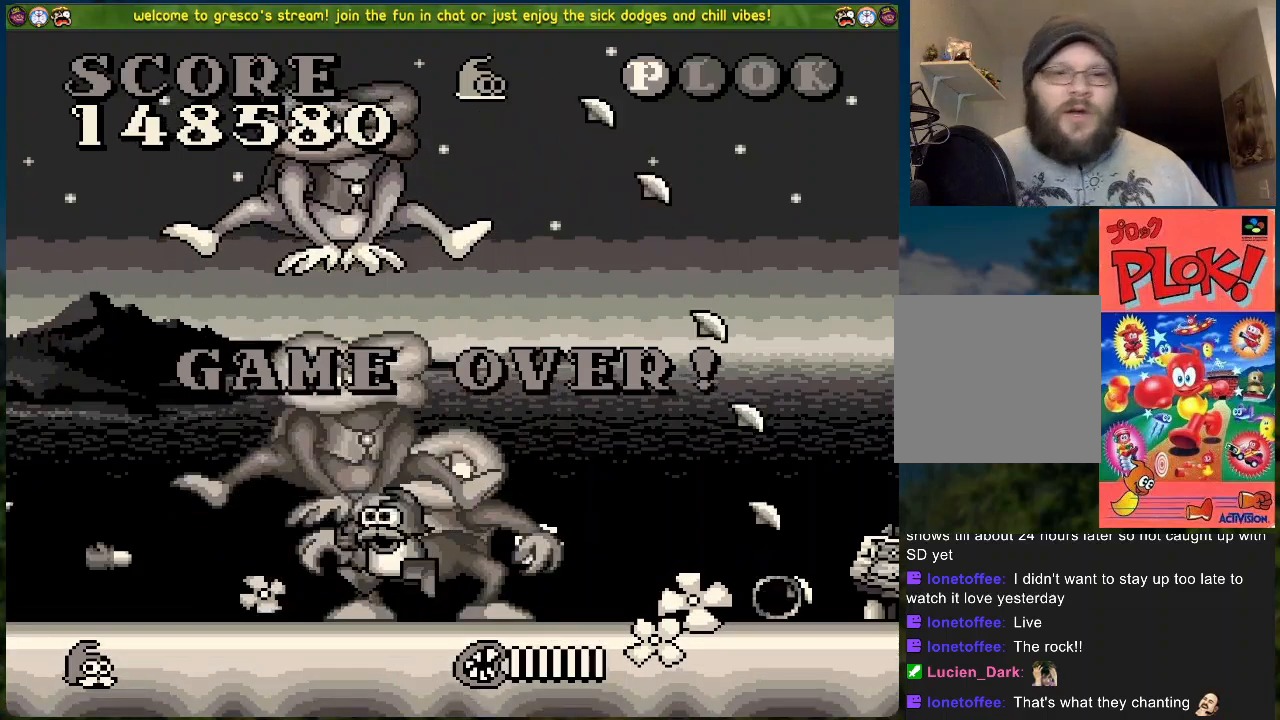
{"buttons": [], "left_stick": "center", "events": []}
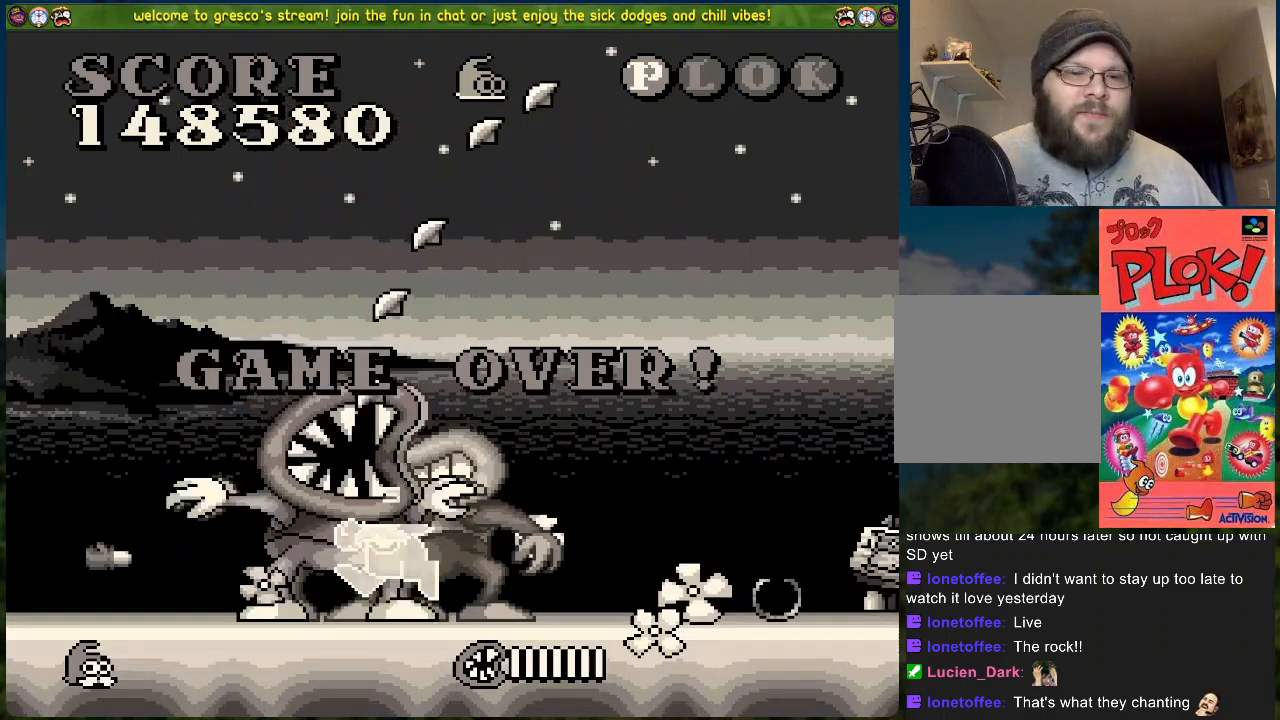
{"buttons": [], "left_stick": "center", "events": [[33, "START", "down"], [184, "START", "up"]]}
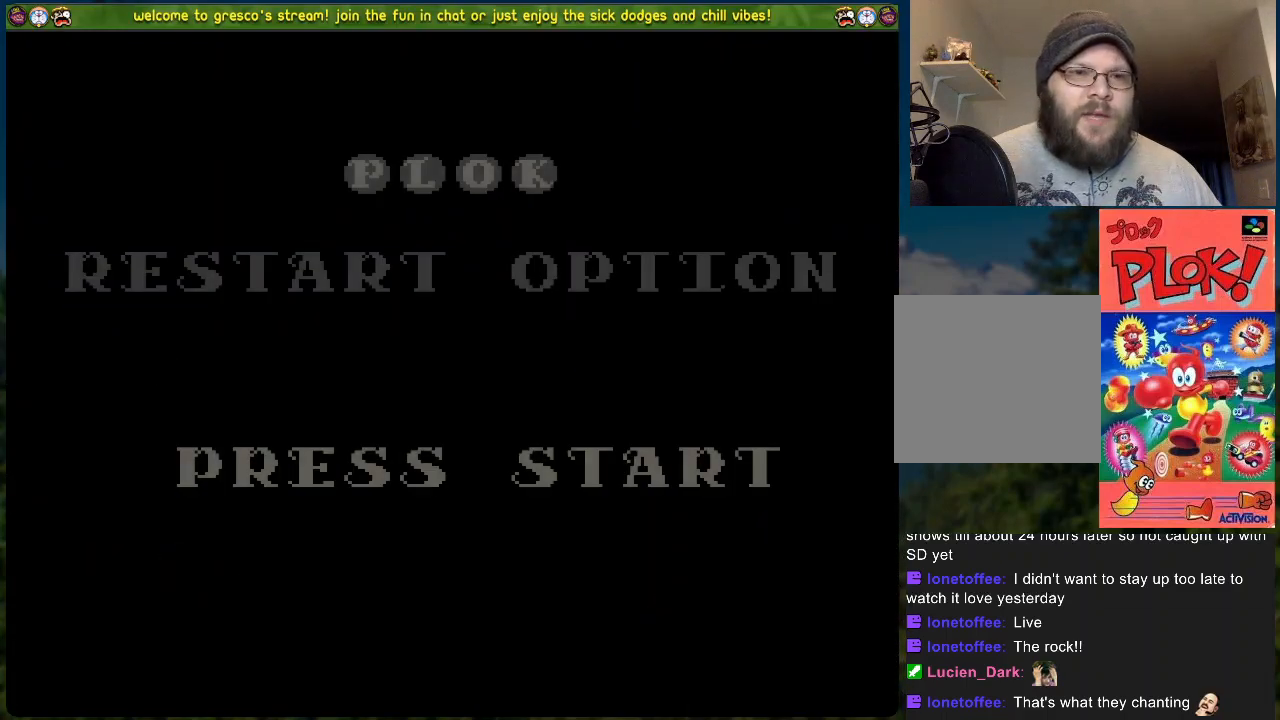
{"buttons": [], "left_stick": "center", "events": []}
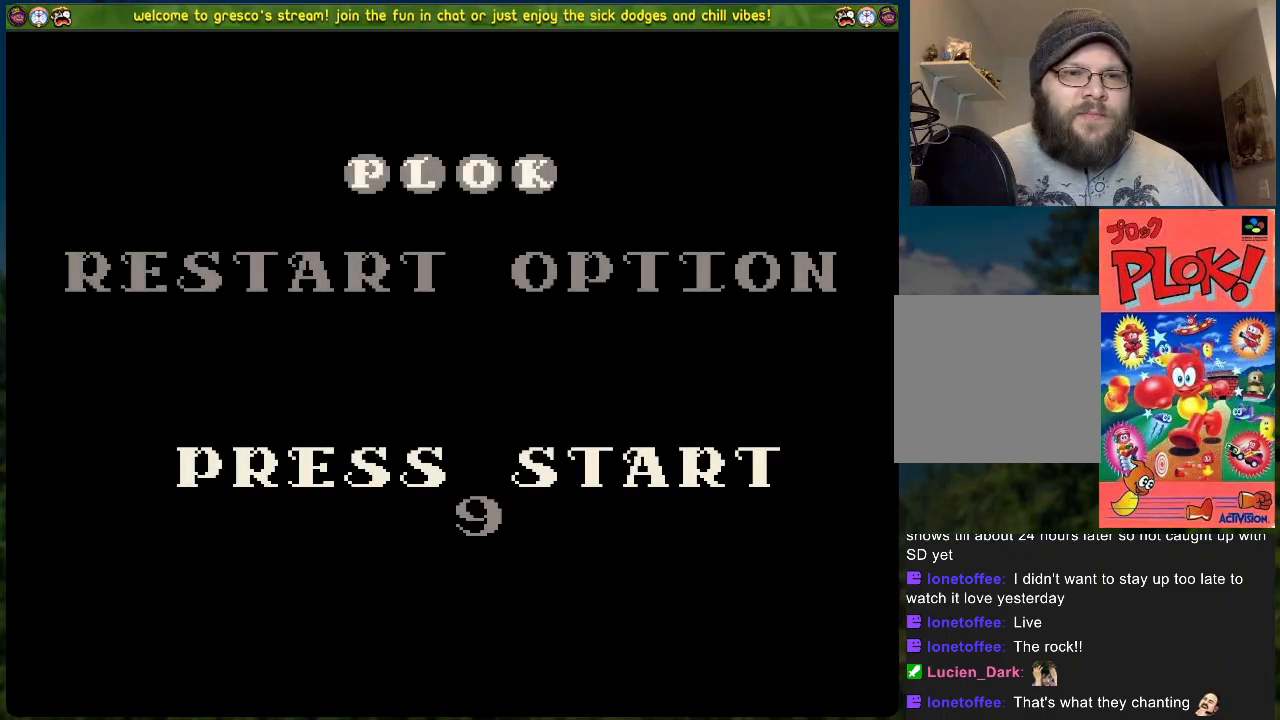
{"buttons": [], "left_stick": "center", "events": [[167, "START", "down"], [317, "START", "up"]]}
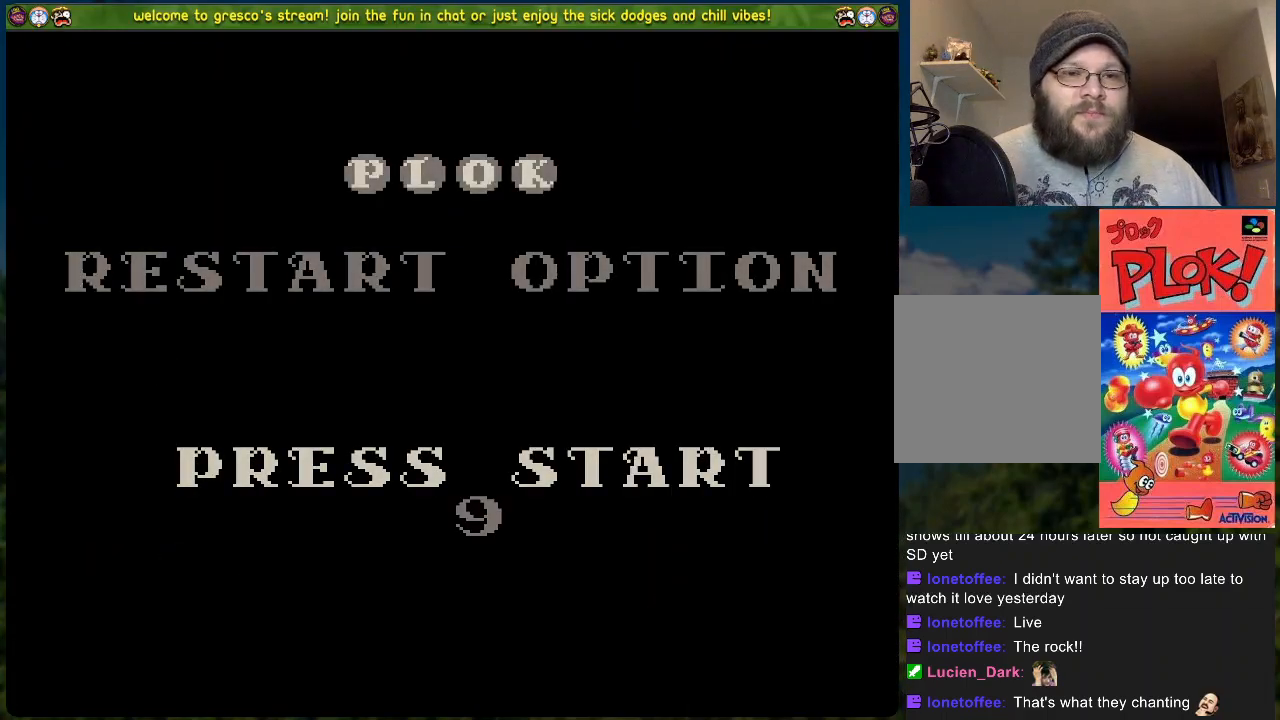
{"buttons": [], "left_stick": "center", "events": []}
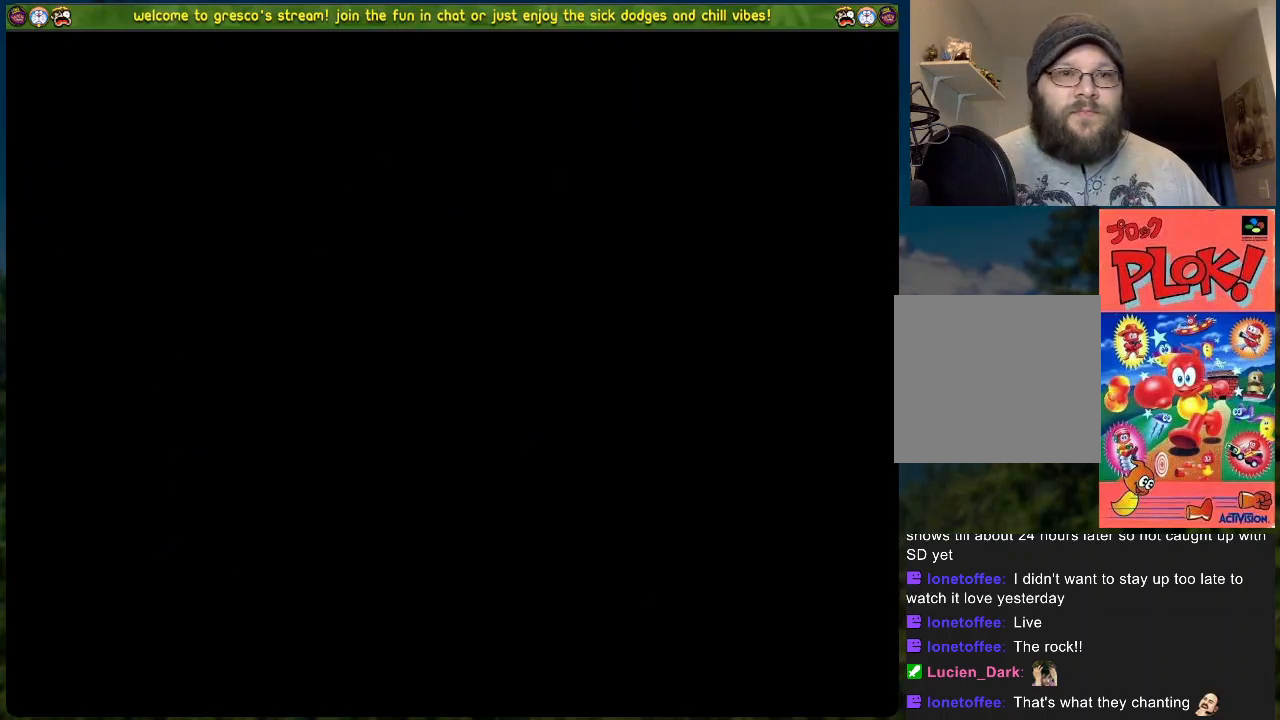
{"buttons": [], "left_stick": "center", "events": []}
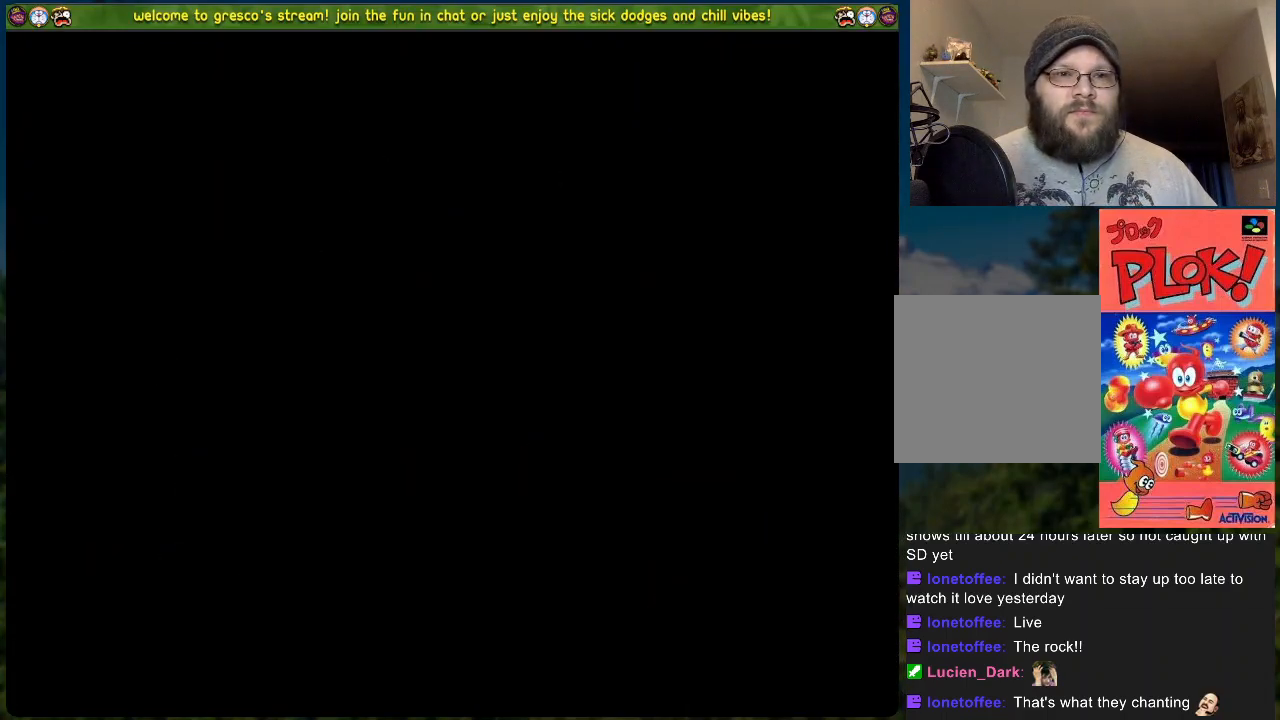
{"buttons": [], "left_stick": "center", "events": []}
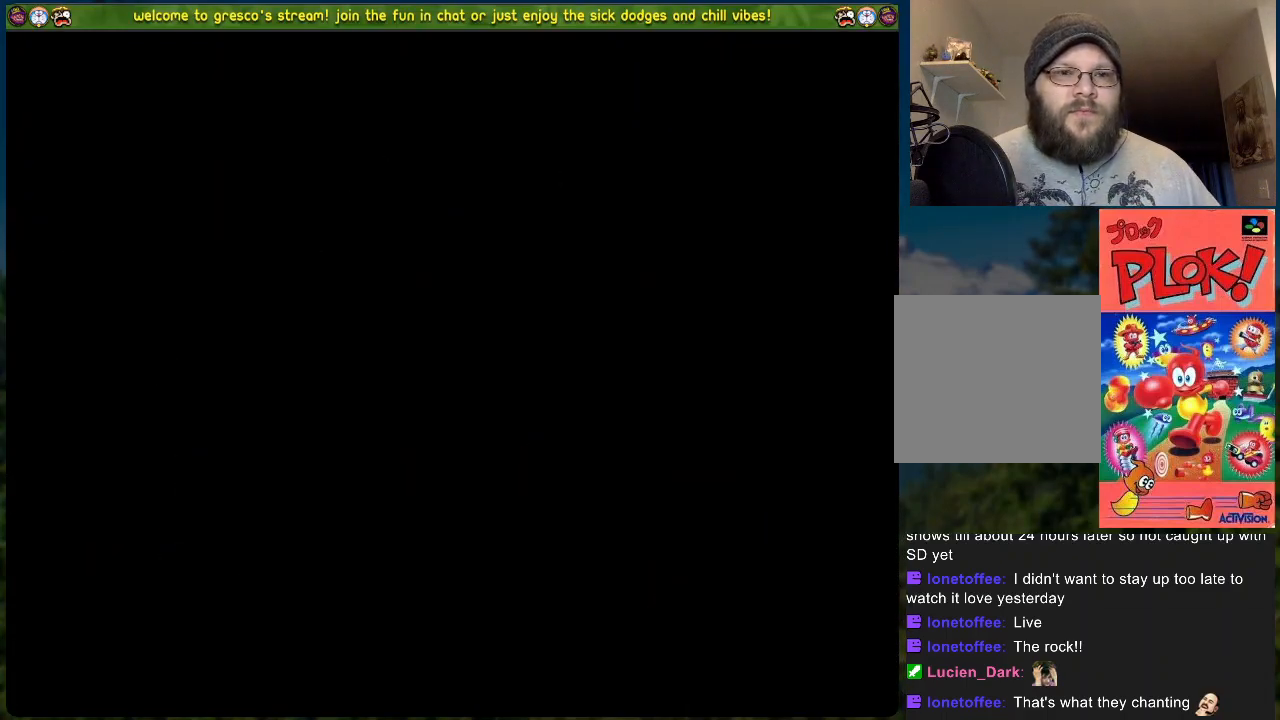
{"buttons": [], "left_stick": "center", "events": []}